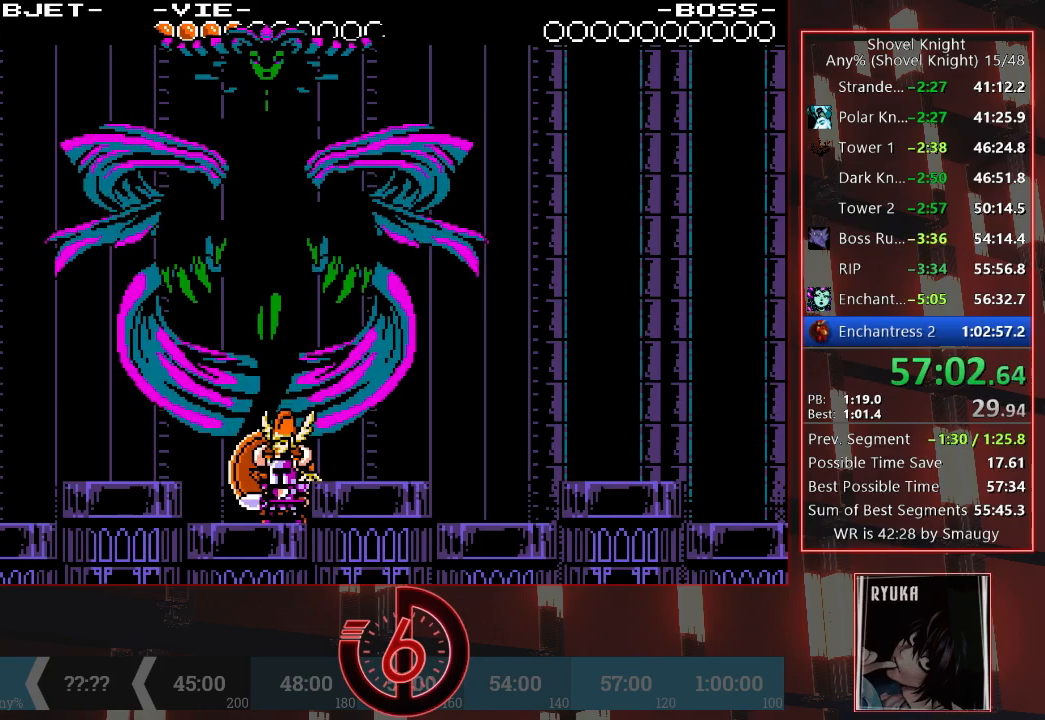
Gameplay with a controller (PlayStation layout); each line is a JSON object with the inputs held at the frame after it. "events" lists button and stick changes between this image and that frame as [ms after this image, input, new state], when the widget could be followed in between. Not read: L3 R3.
{"buttons": ["CROSS", "DPAD_RIGHT"], "left_stick": "center", "right_stick": "center", "events": [[383, "DPAD_RIGHT", "down"], [500, "CROSS", "down"]]}
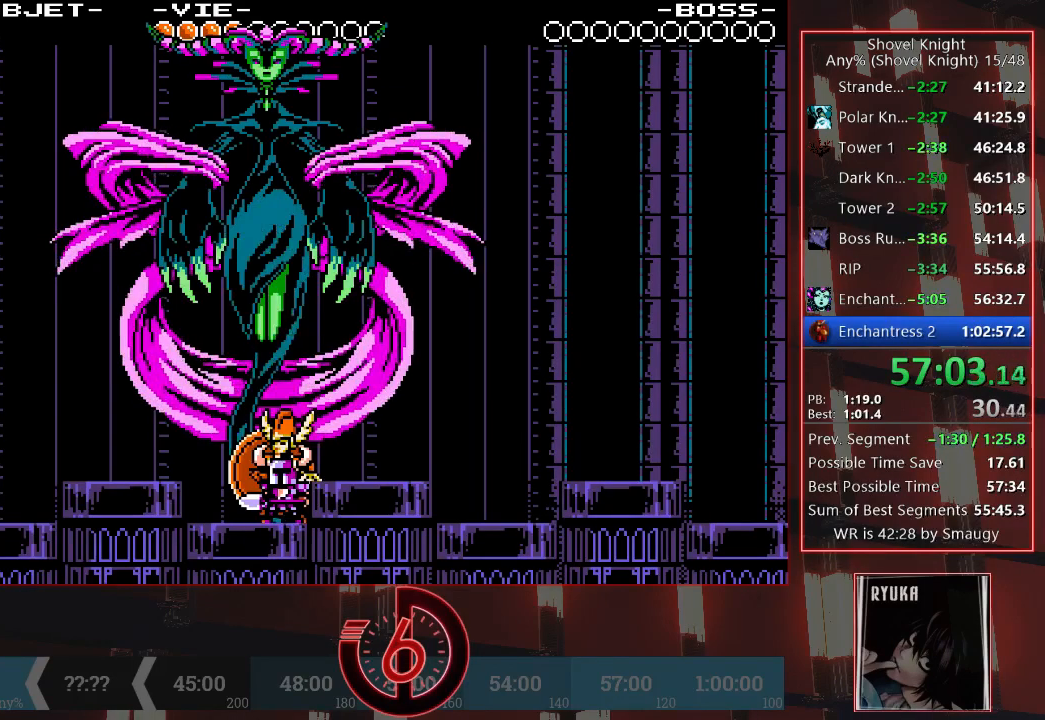
{"buttons": ["DPAD_RIGHT"], "left_stick": "center", "right_stick": "center", "events": [[133, "CROSS", "up"], [233, "DPAD_RIGHT", "up"], [417, "DPAD_RIGHT", "down"]]}
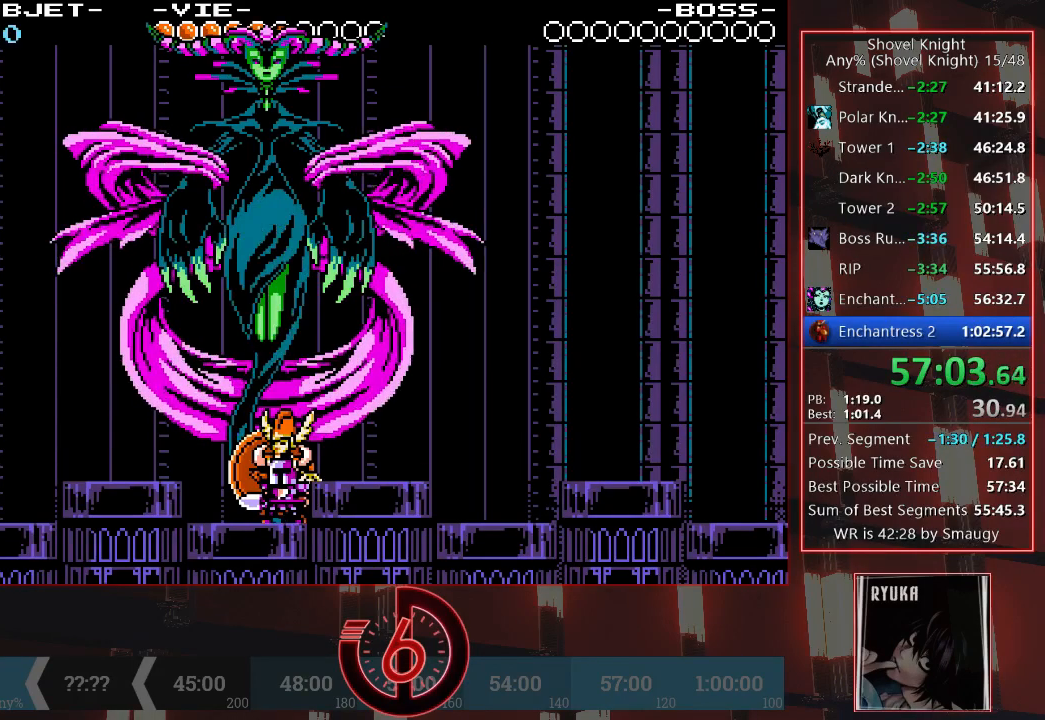
{"buttons": ["CROSS", "DPAD_RIGHT"], "left_stick": "center", "right_stick": "center", "events": [[100, "CROSS", "down"], [200, "CROSS", "up"], [267, "CROSS", "down"], [383, "CROSS", "up"], [450, "CROSS", "down"]]}
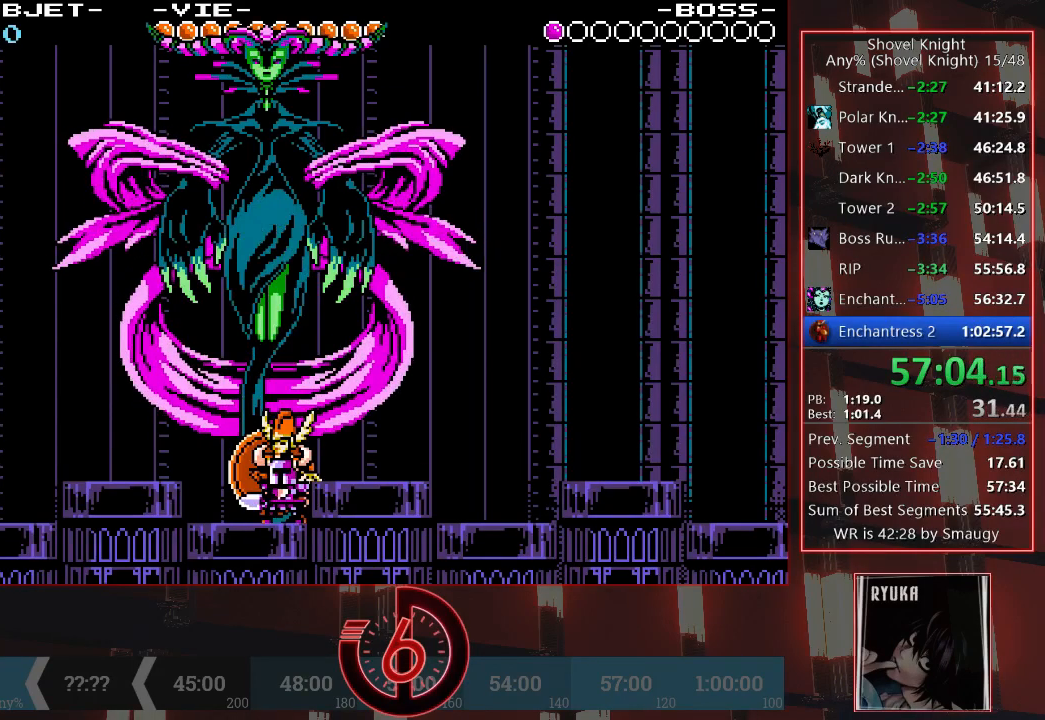
{"buttons": ["DPAD_RIGHT"], "left_stick": "center", "right_stick": "center", "events": [[33, "CROSS", "up"], [183, "CROSS", "down"], [267, "CROSS", "up"], [383, "CROSS", "down"], [450, "CROSS", "up"]]}
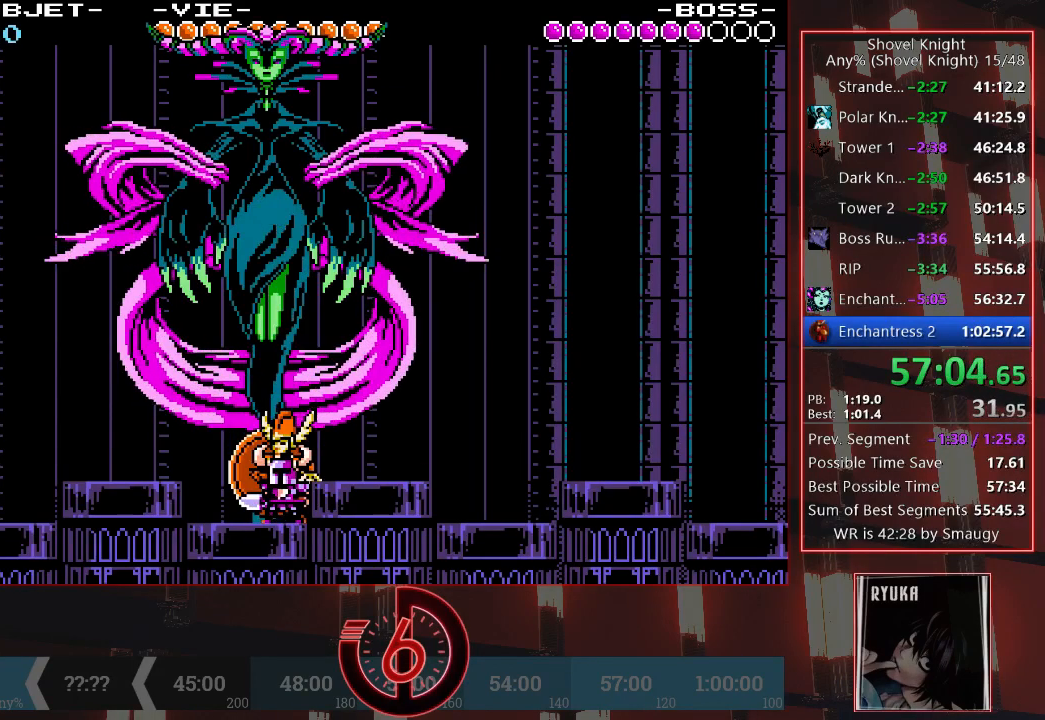
{"buttons": ["DPAD_RIGHT"], "left_stick": "center", "right_stick": "center", "events": [[33, "CROSS", "down"], [100, "CROSS", "up"], [200, "CROSS", "down"], [283, "CROSS", "up"], [333, "CROSS", "down"], [433, "CROSS", "up"]]}
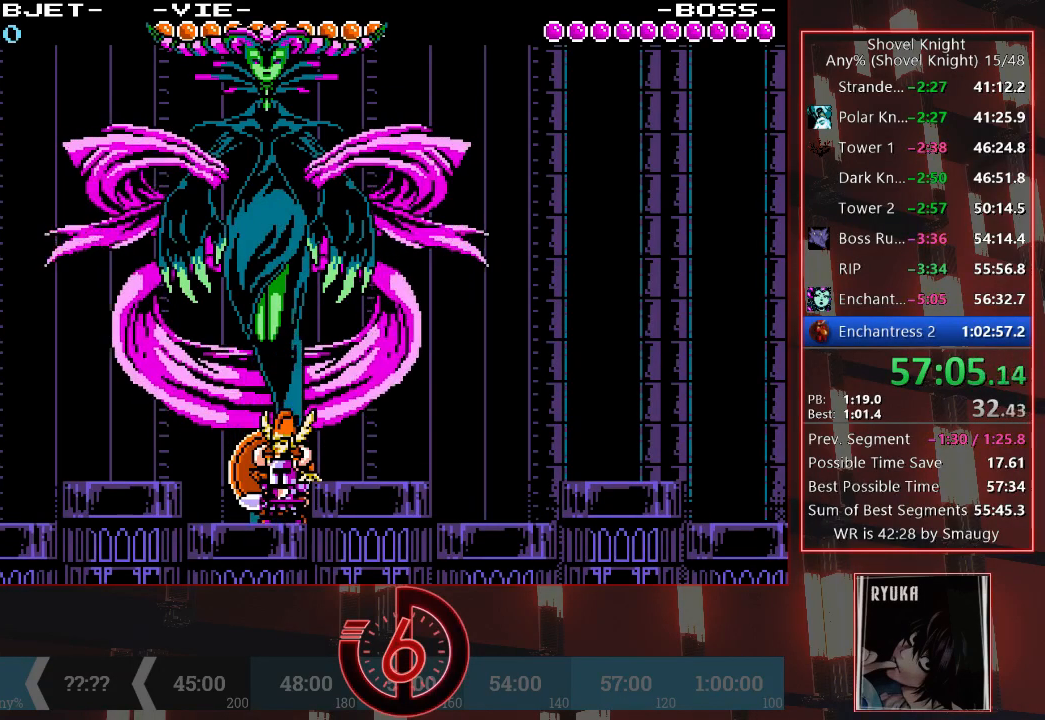
{"buttons": ["CROSS", "DPAD_RIGHT"], "left_stick": "center", "right_stick": "center", "events": [[17, "CROSS", "down"], [100, "CROSS", "up"], [183, "CROSS", "down"], [250, "CROSS", "up"], [333, "CROSS", "down"], [400, "CROSS", "up"], [483, "CROSS", "down"]]}
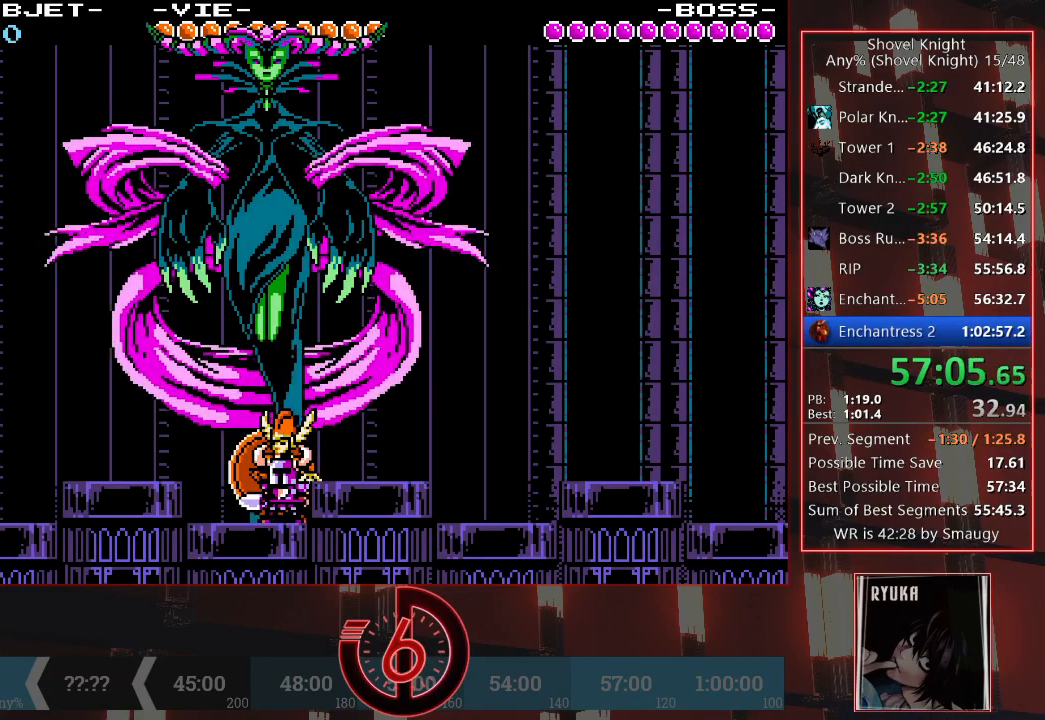
{"buttons": ["DPAD_RIGHT"], "left_stick": "center", "right_stick": "center", "events": [[83, "CROSS", "up"], [167, "CROSS", "down"], [250, "CROSS", "up"], [317, "CROSS", "down"], [417, "CROSS", "up"]]}
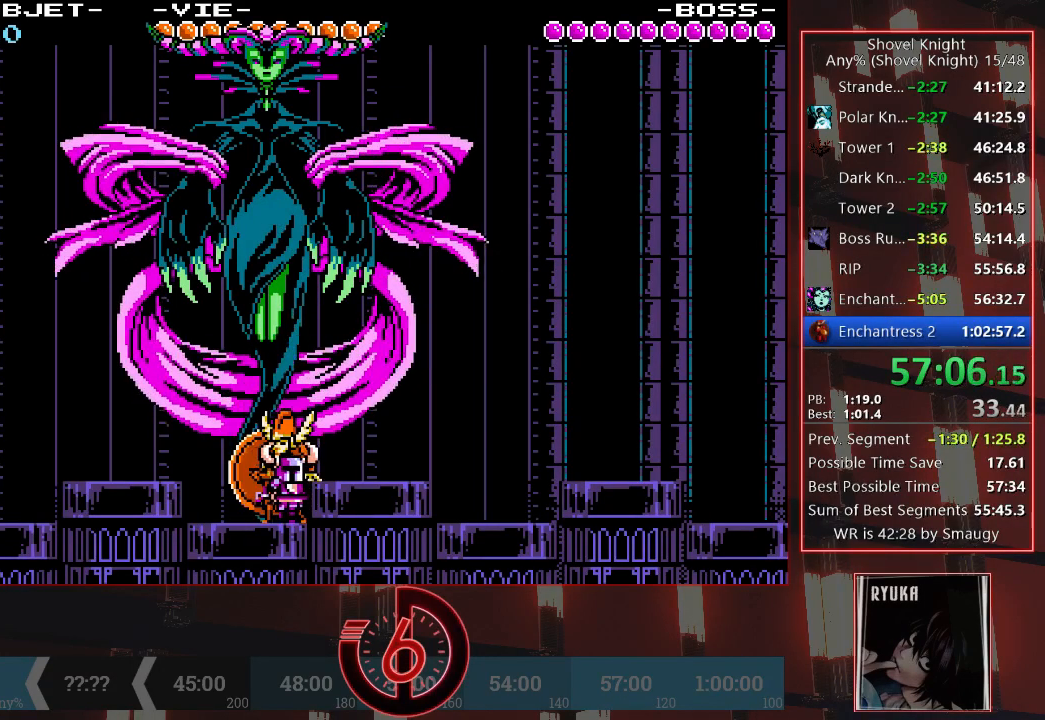
{"buttons": [], "left_stick": "center", "right_stick": "center", "events": [[100, "CROSS", "down"], [217, "CROSS", "up"], [483, "DPAD_RIGHT", "up"]]}
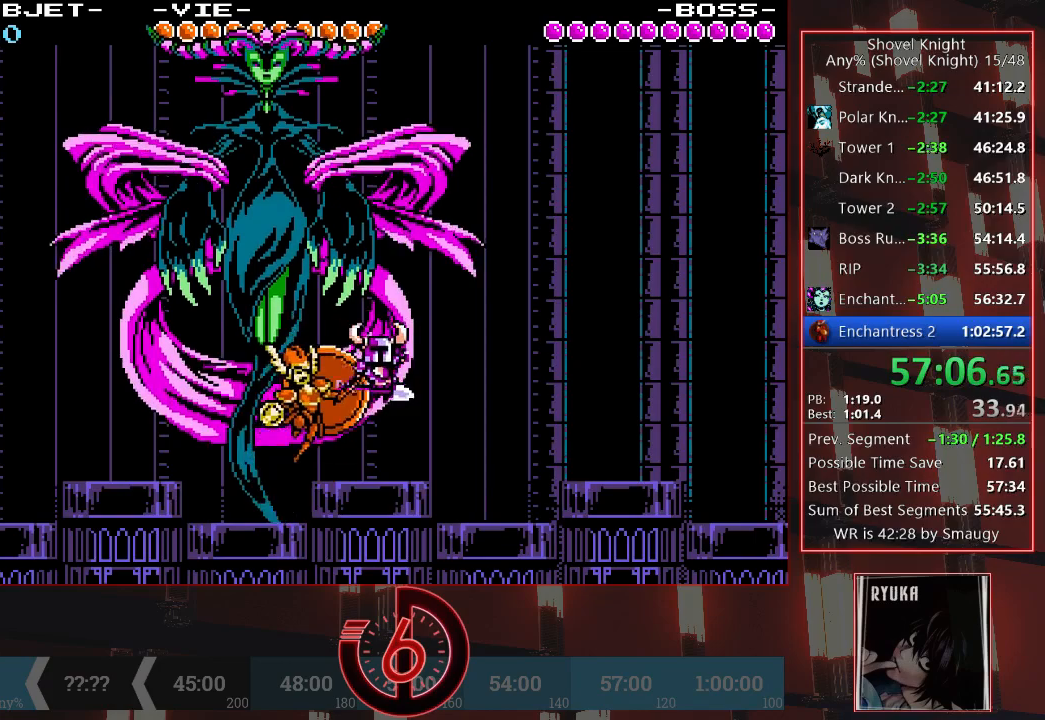
{"buttons": [], "left_stick": "center", "right_stick": "center", "events": [[167, "DPAD_LEFT", "down"], [233, "DPAD_LEFT", "up"]]}
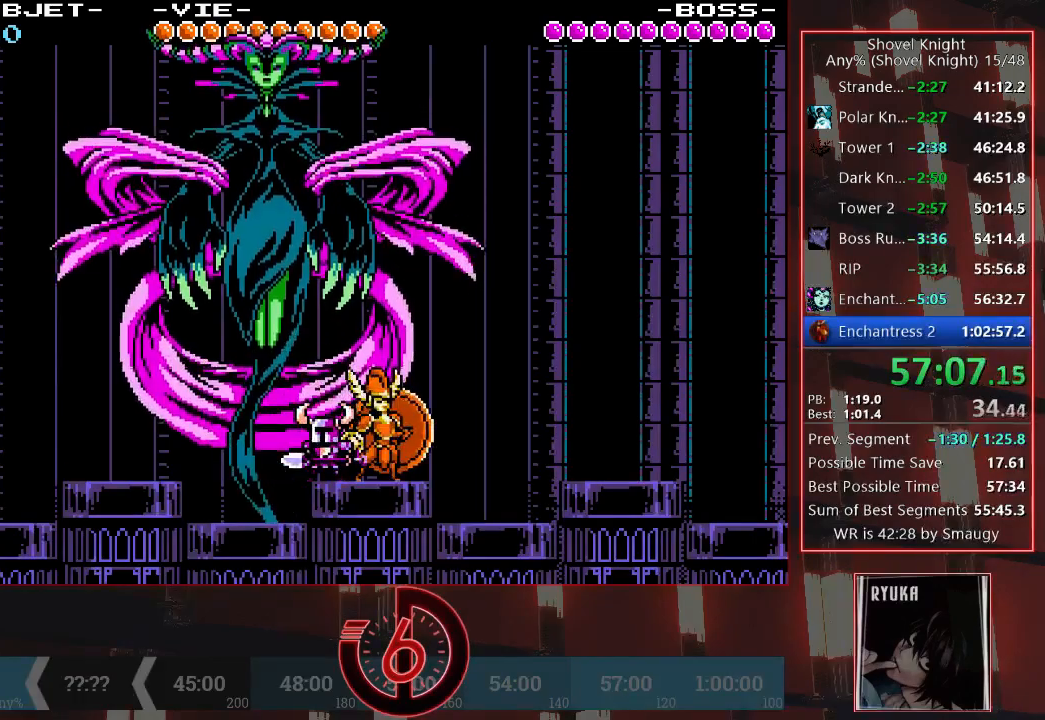
{"buttons": [], "left_stick": "center", "right_stick": "center", "events": []}
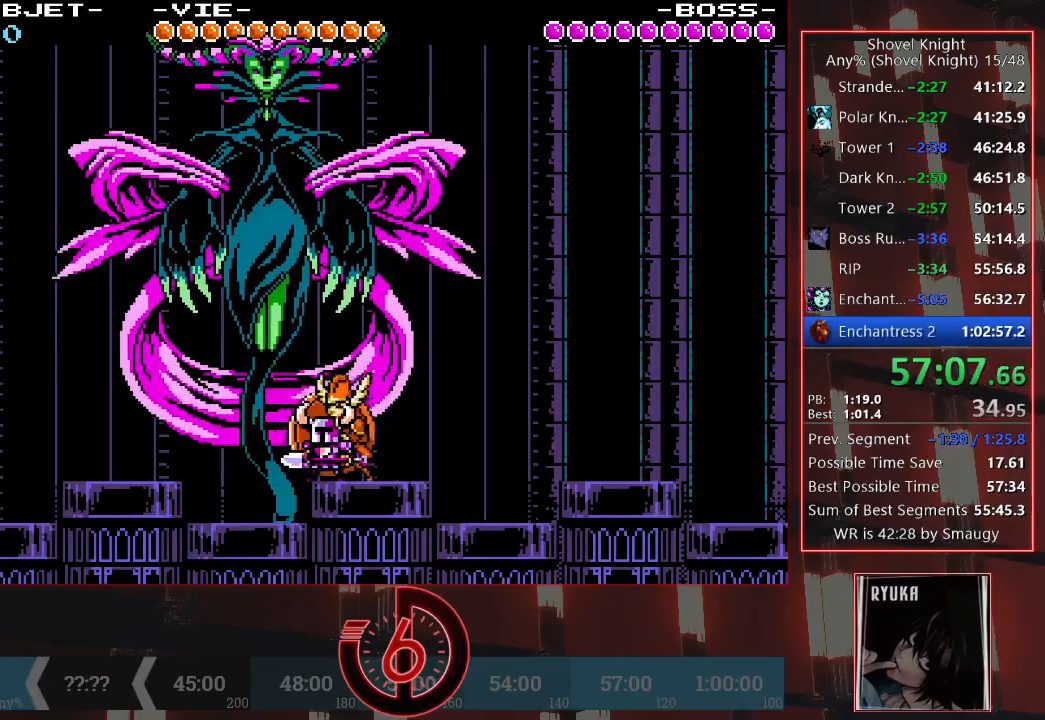
{"buttons": ["SQUARE"], "left_stick": "center", "right_stick": "center", "events": [[117, "SQUARE", "down"]]}
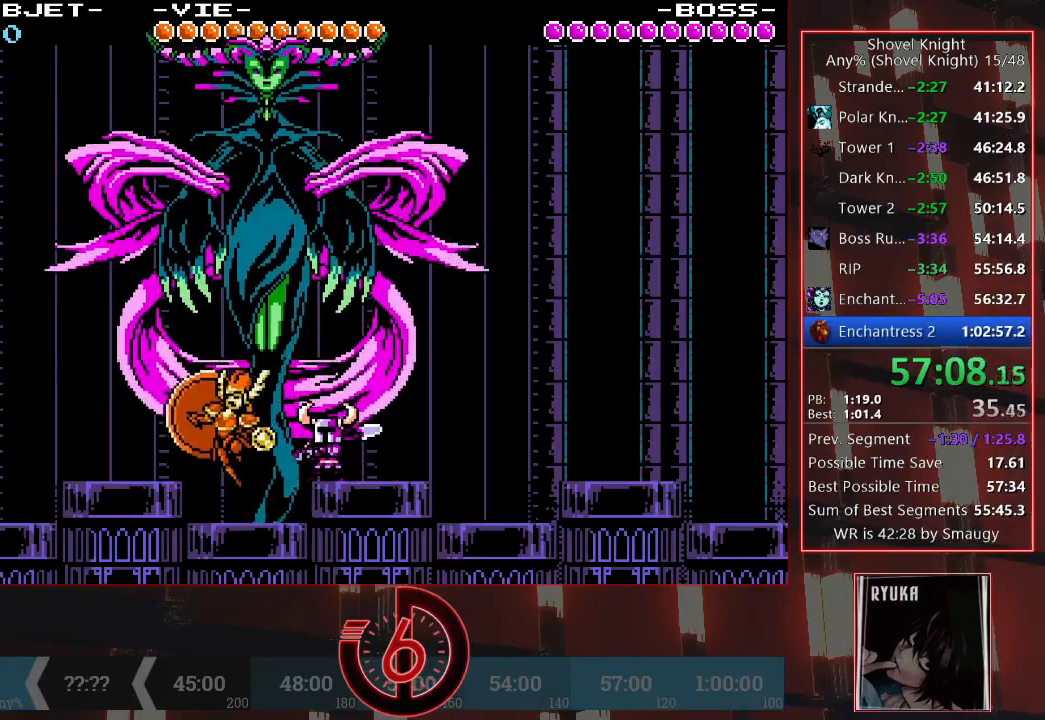
{"buttons": ["SQUARE"], "left_stick": "center", "right_stick": "center", "events": []}
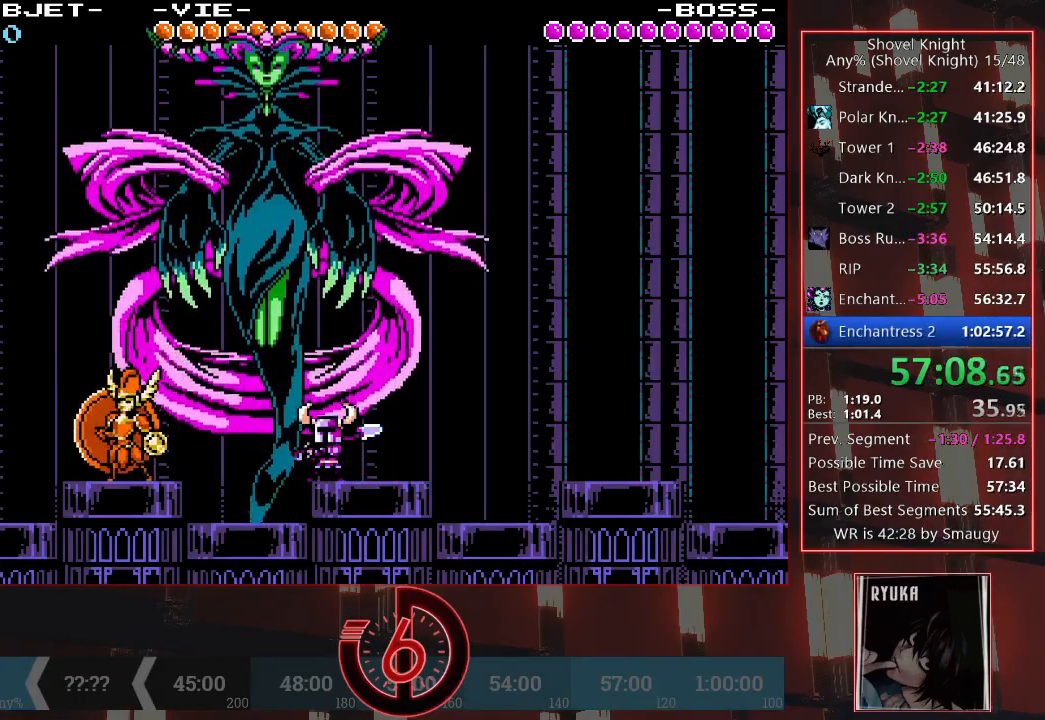
{"buttons": ["SQUARE"], "left_stick": "center", "right_stick": "center", "events": []}
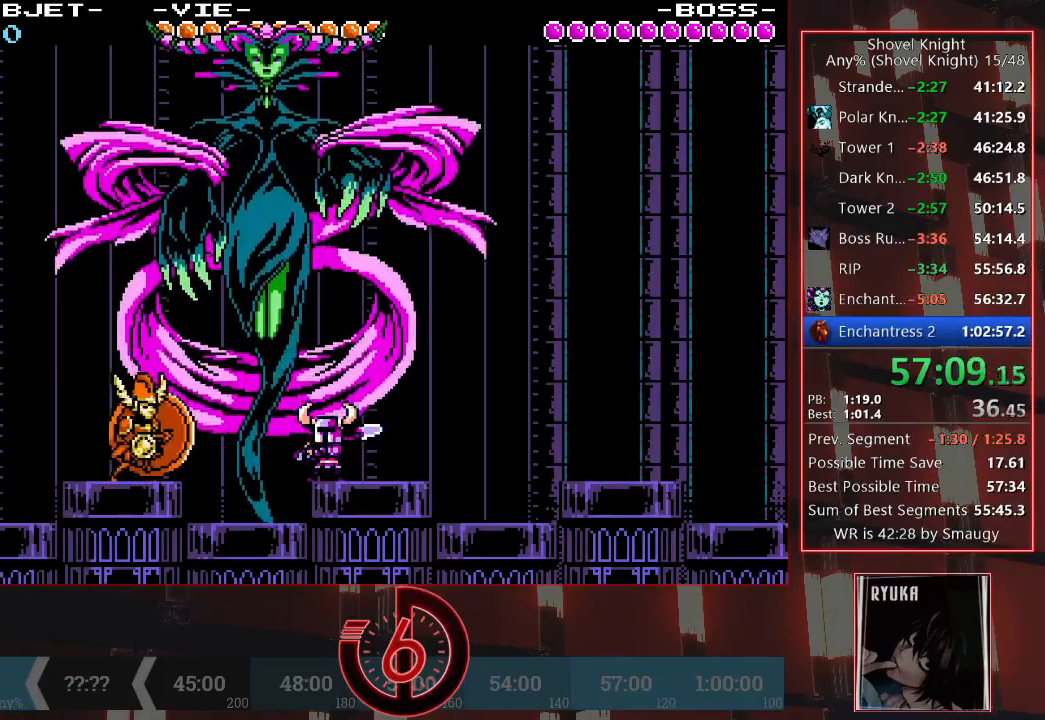
{"buttons": ["SQUARE"], "left_stick": "center", "right_stick": "center", "events": []}
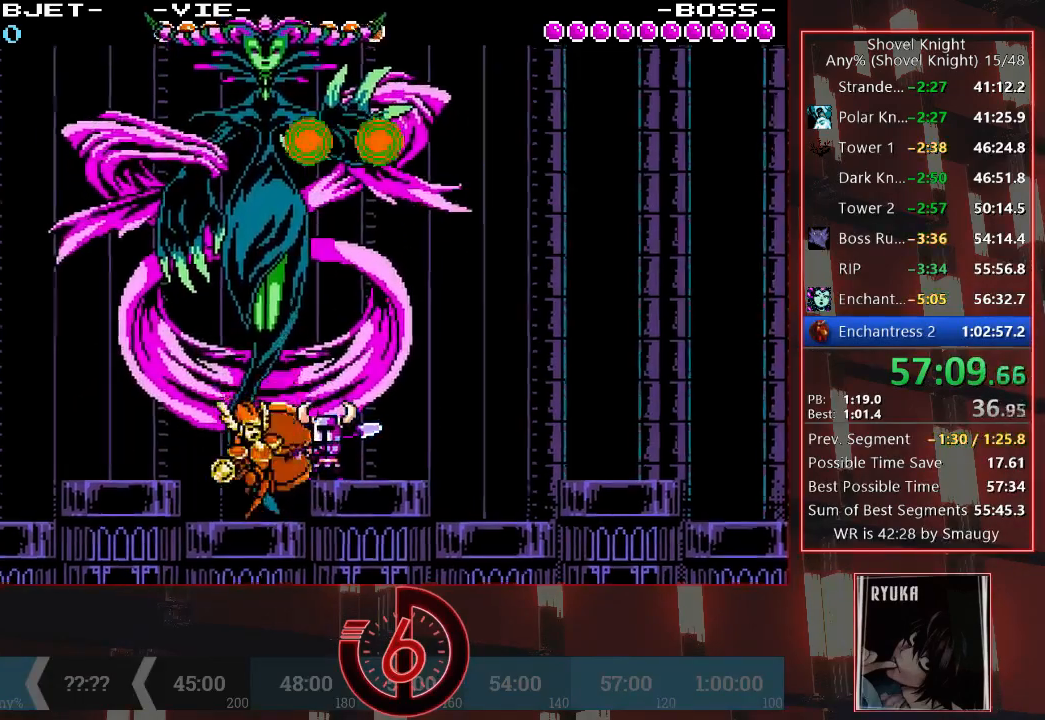
{"buttons": ["SQUARE"], "left_stick": "center", "right_stick": "center", "events": []}
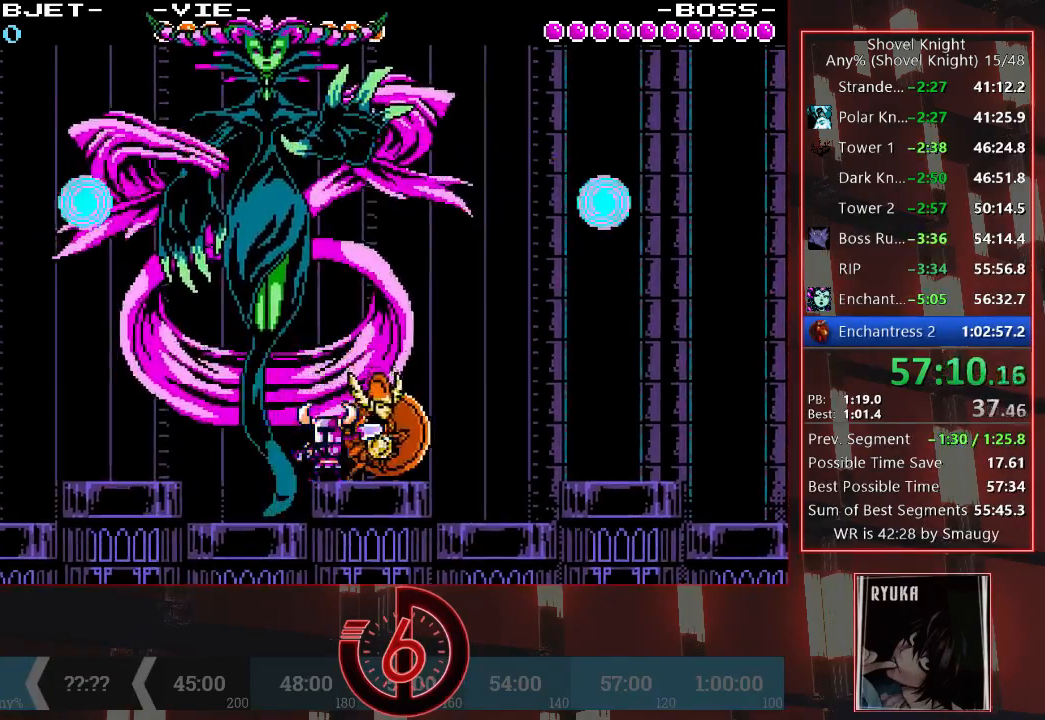
{"buttons": ["CROSS", "SQUARE"], "left_stick": "center", "right_stick": "center", "events": [[467, "CROSS", "down"]]}
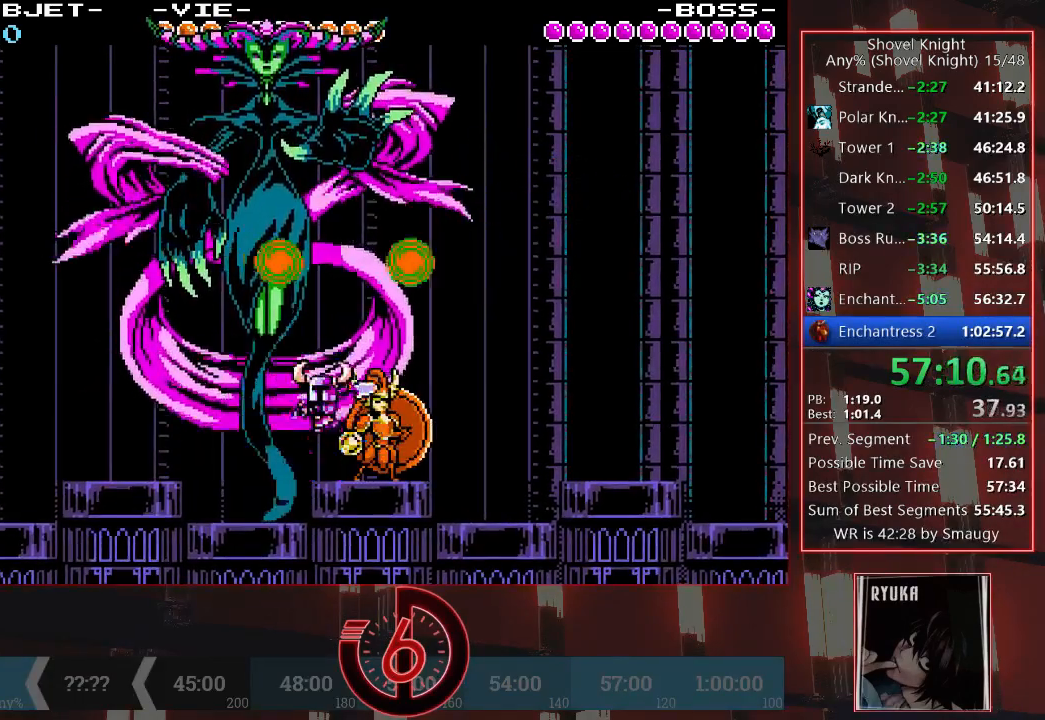
{"buttons": [], "left_stick": "center", "right_stick": "center", "events": [[83, "SQUARE", "up"], [117, "CROSS", "up"]]}
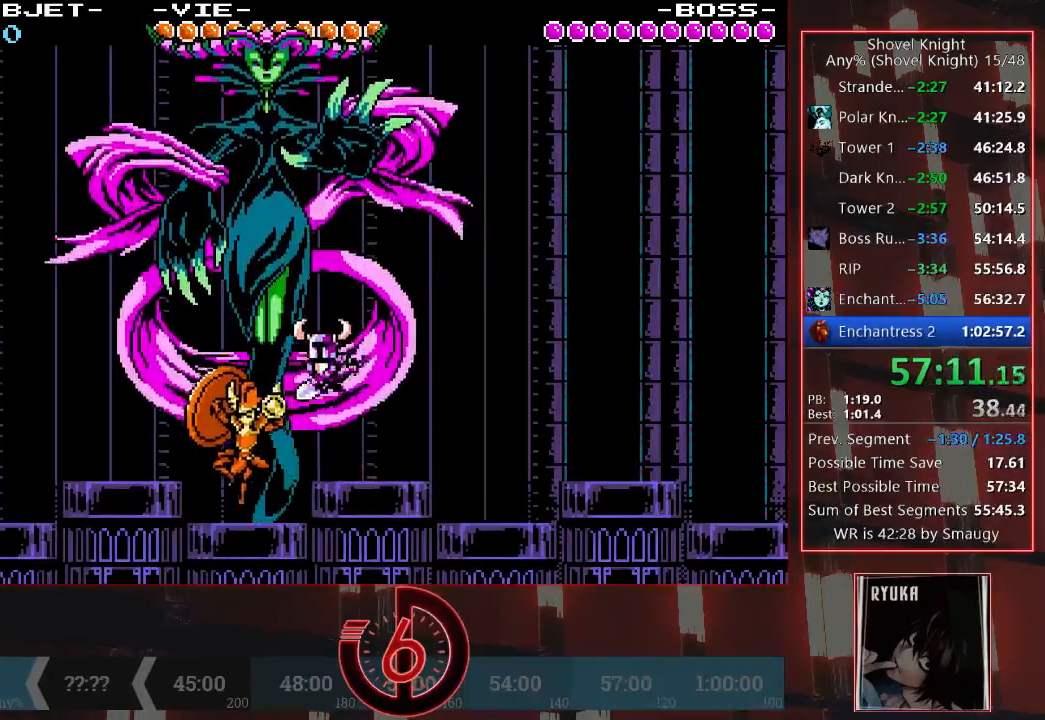
{"buttons": ["SQUARE"], "left_stick": "center", "right_stick": "center", "events": [[17, "SQUARE", "down"]]}
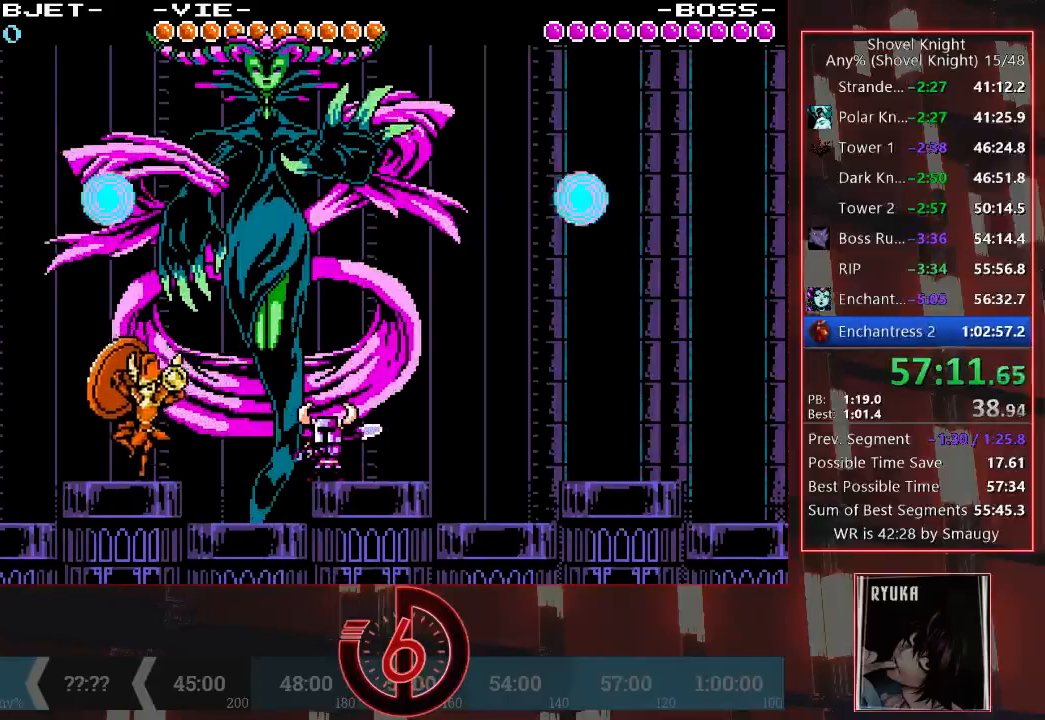
{"buttons": ["SQUARE"], "left_stick": "center", "right_stick": "center", "events": []}
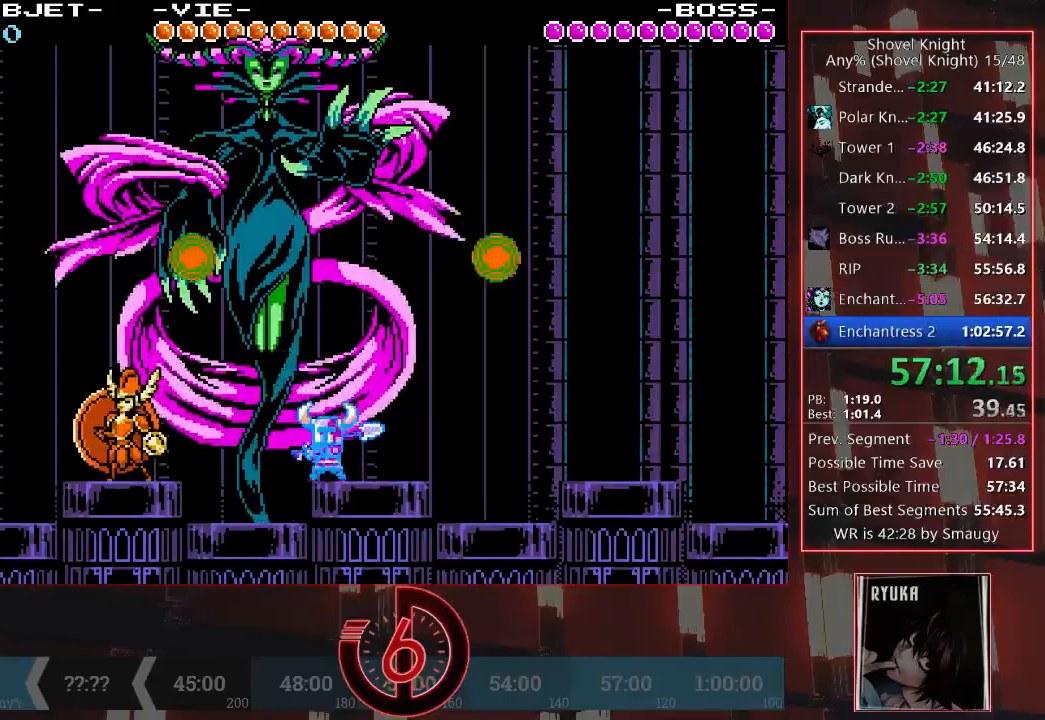
{"buttons": ["SQUARE"], "left_stick": "center", "right_stick": "center", "events": [[100, "CROSS", "down"], [167, "SQUARE", "up"], [200, "CROSS", "up"], [433, "SQUARE", "down"]]}
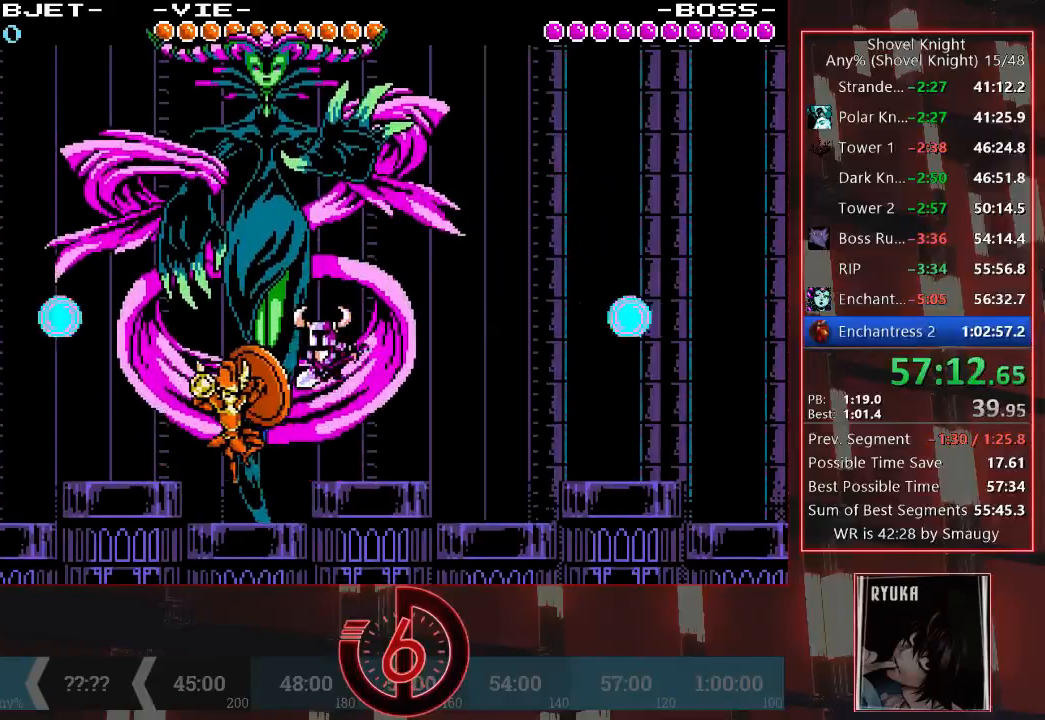
{"buttons": ["SQUARE"], "left_stick": "center", "right_stick": "center", "events": []}
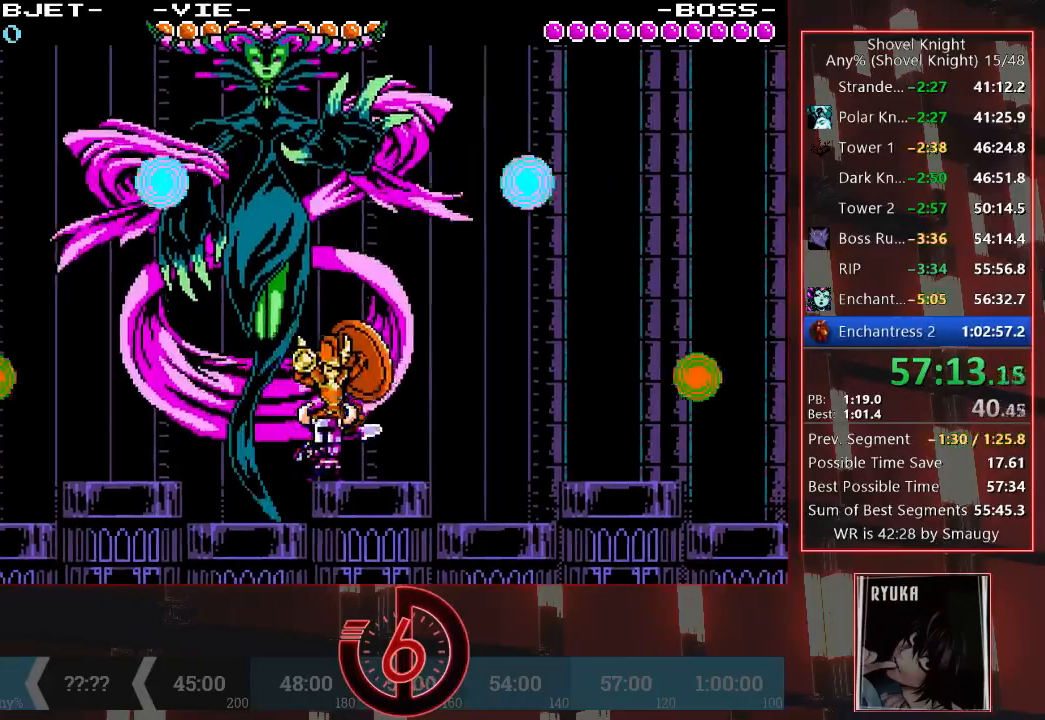
{"buttons": ["SQUARE"], "left_stick": "center", "right_stick": "center", "events": [[233, "CROSS", "down"], [350, "CROSS", "up"]]}
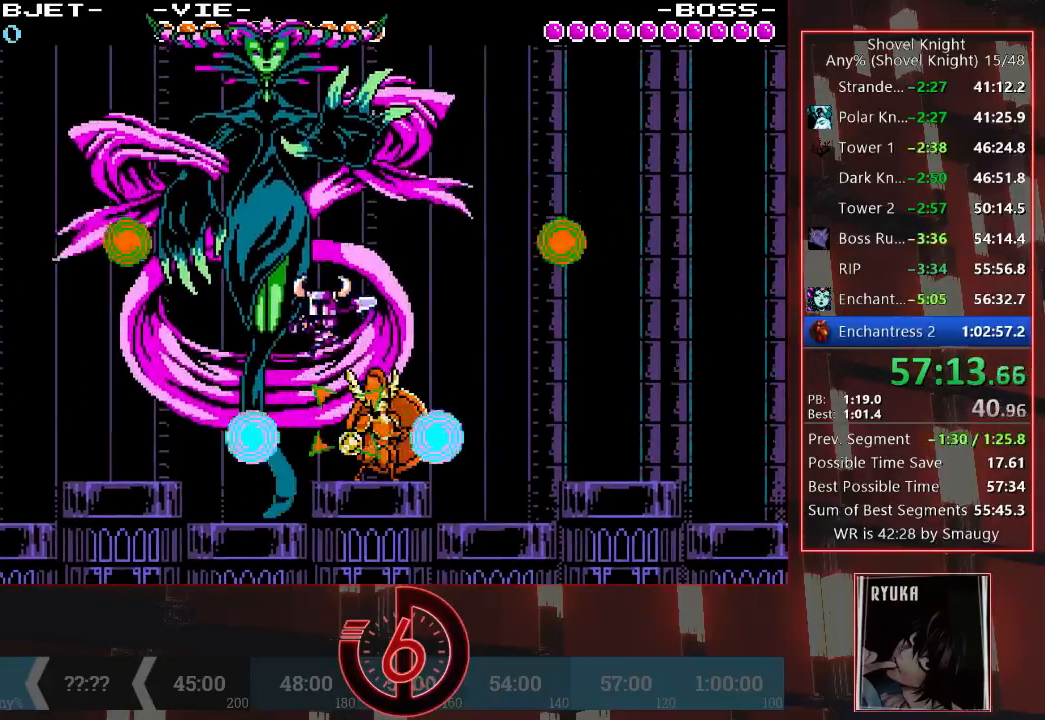
{"buttons": ["SQUARE"], "left_stick": "center", "right_stick": "center", "events": []}